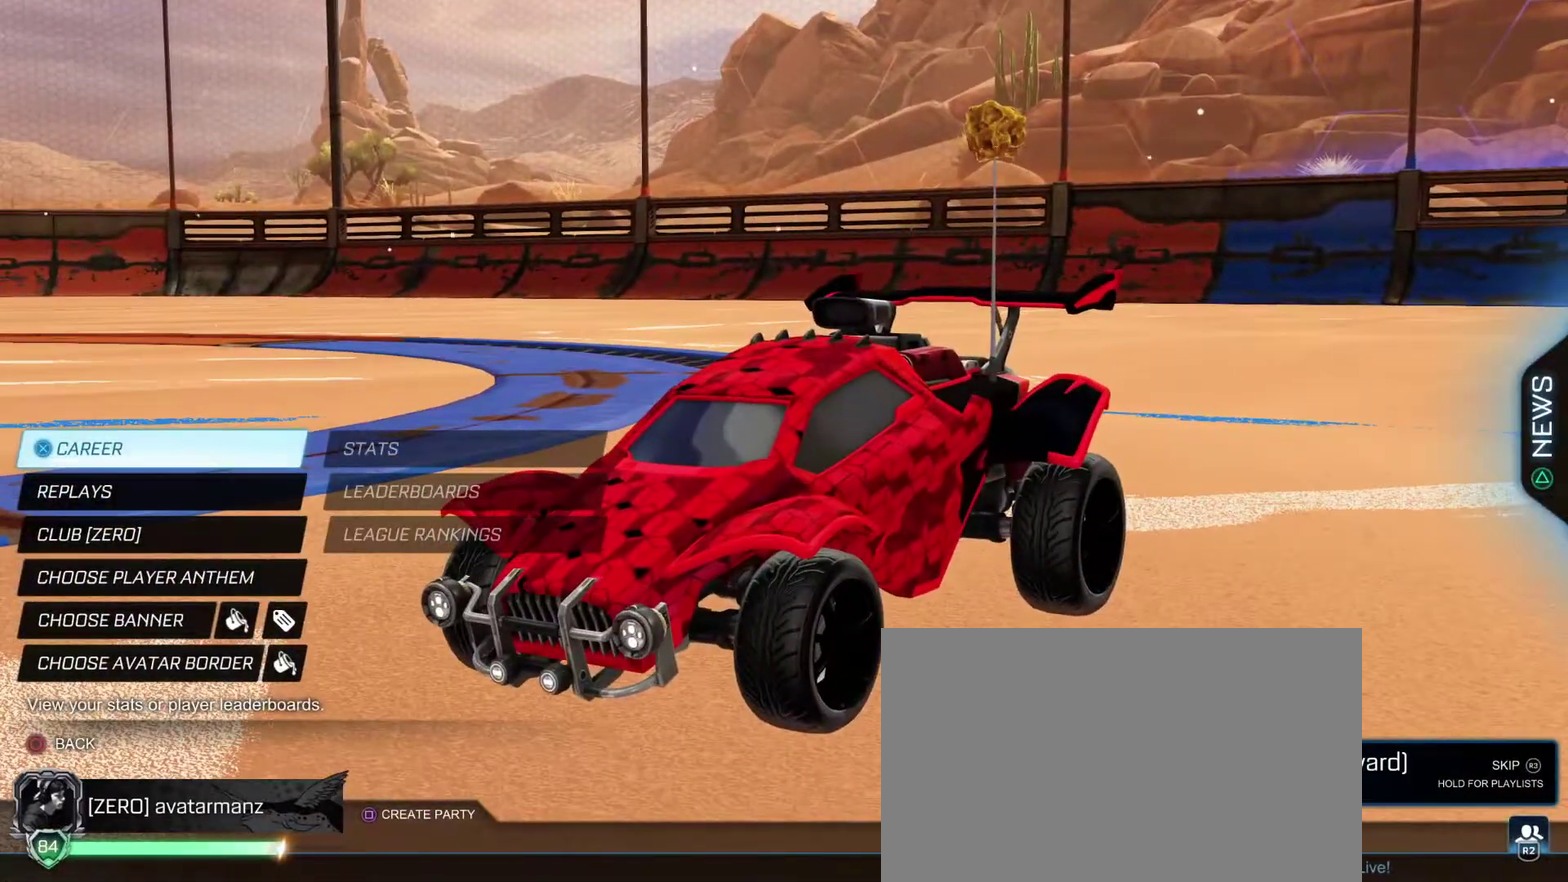
Gameplay with a controller (PlayStation layout); each line is a JSON object with the inputs held at the frame after it (dt_ms = milliseconds from this image to that frame). "events" lists button and stick changes between this image and that frame as [ms after this image, input, new state], when the widget could be followed in between. Not read: L1 R1.
{"dt_ms": 400, "buttons": ["DPAD_DOWN"], "left_stick": "center", "right_stick": "center", "events": [[367, "DPAD_DOWN", "down"]]}
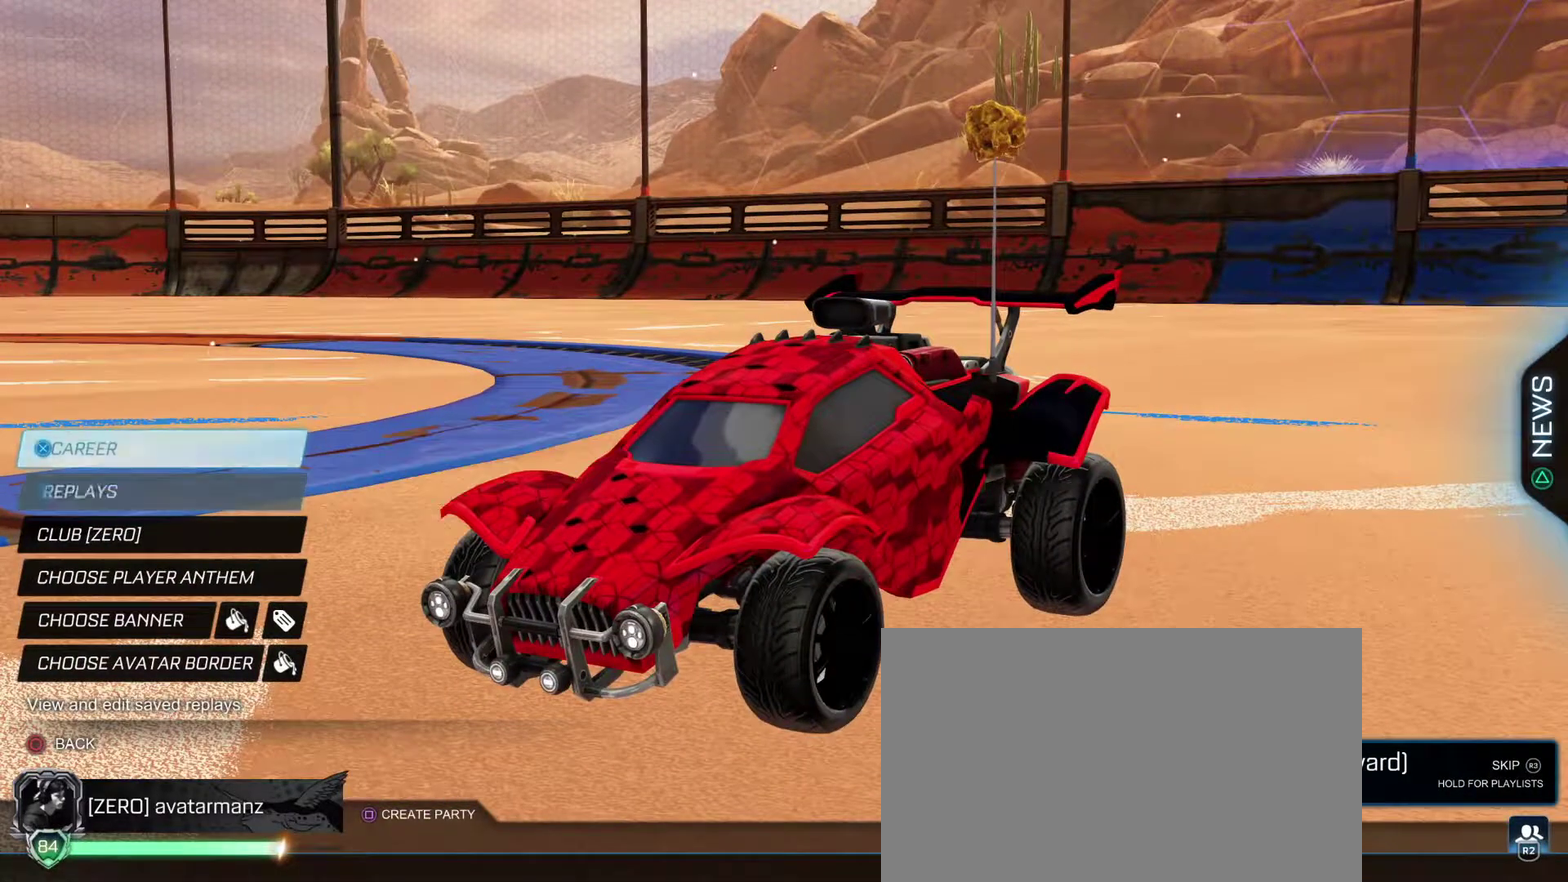
{"dt_ms": 500, "buttons": [], "left_stick": "center", "right_stick": "center", "events": [[50, "DPAD_DOWN", "up"], [150, "CROSS", "down"], [233, "CROSS", "up"]]}
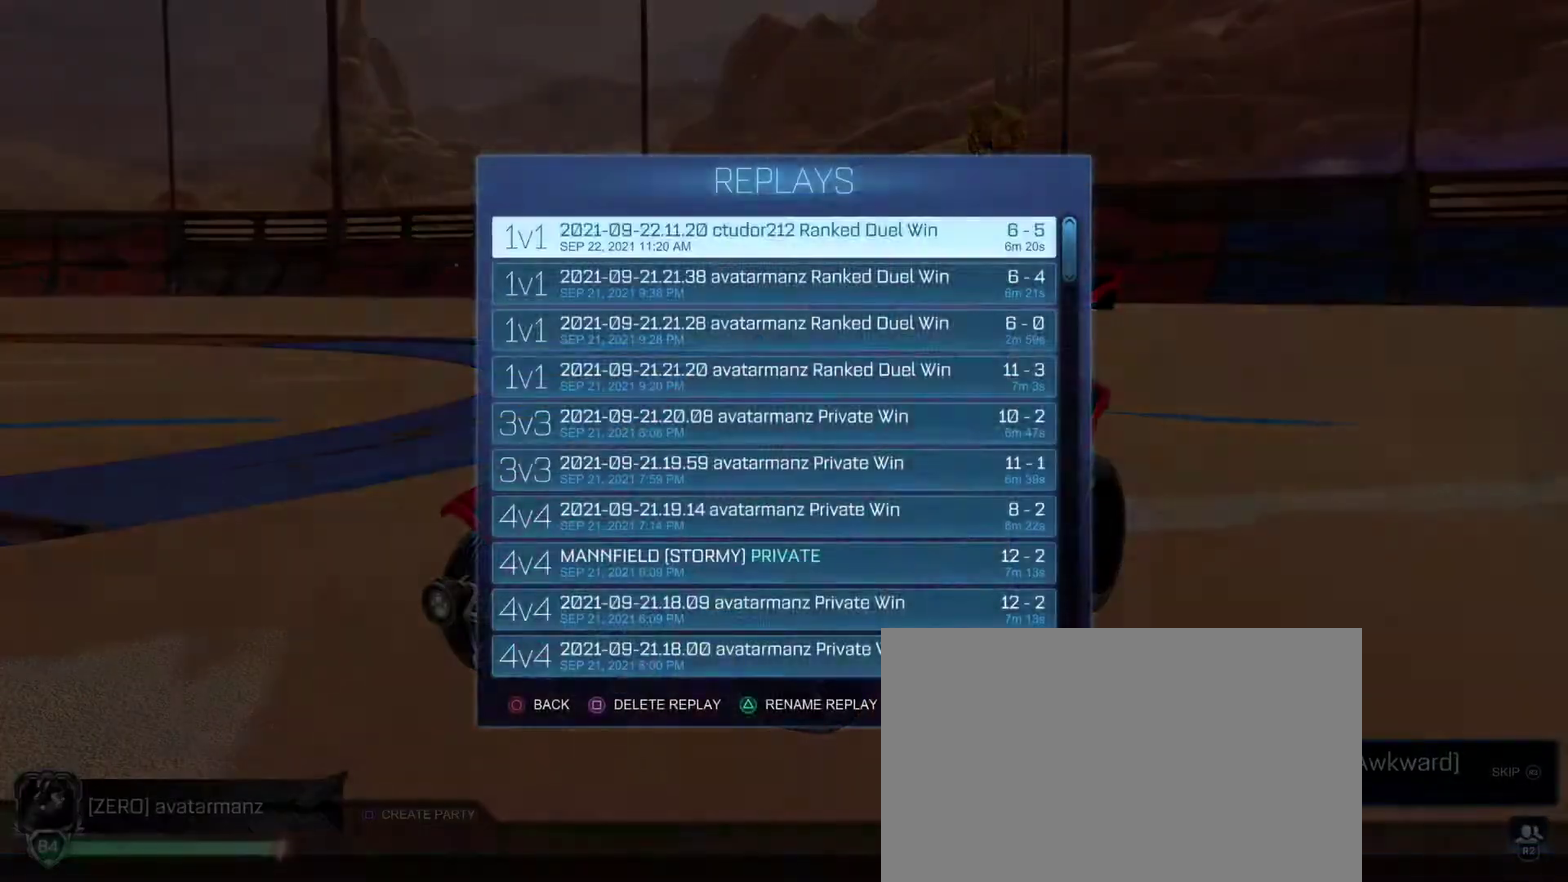
{"dt_ms": 500, "buttons": [], "left_stick": "center", "right_stick": "center", "events": [[150, "DPAD_DOWN", "down"], [267, "DPAD_DOWN", "up"], [367, "DPAD_DOWN", "down"], [433, "DPAD_DOWN", "up"]]}
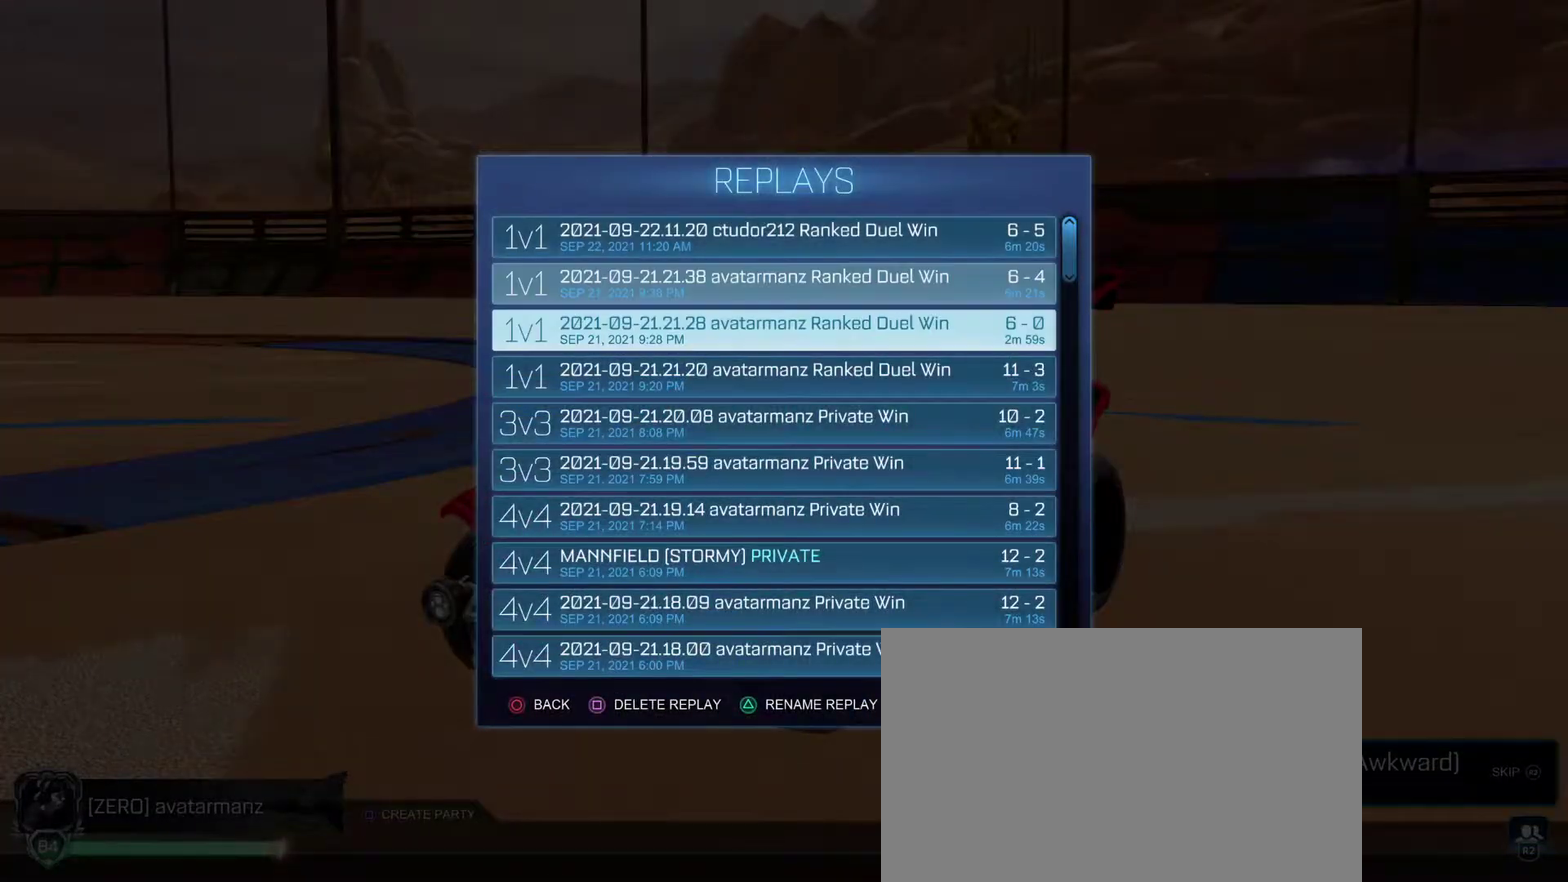
{"dt_ms": 300, "buttons": [], "left_stick": "center", "right_stick": "center", "events": []}
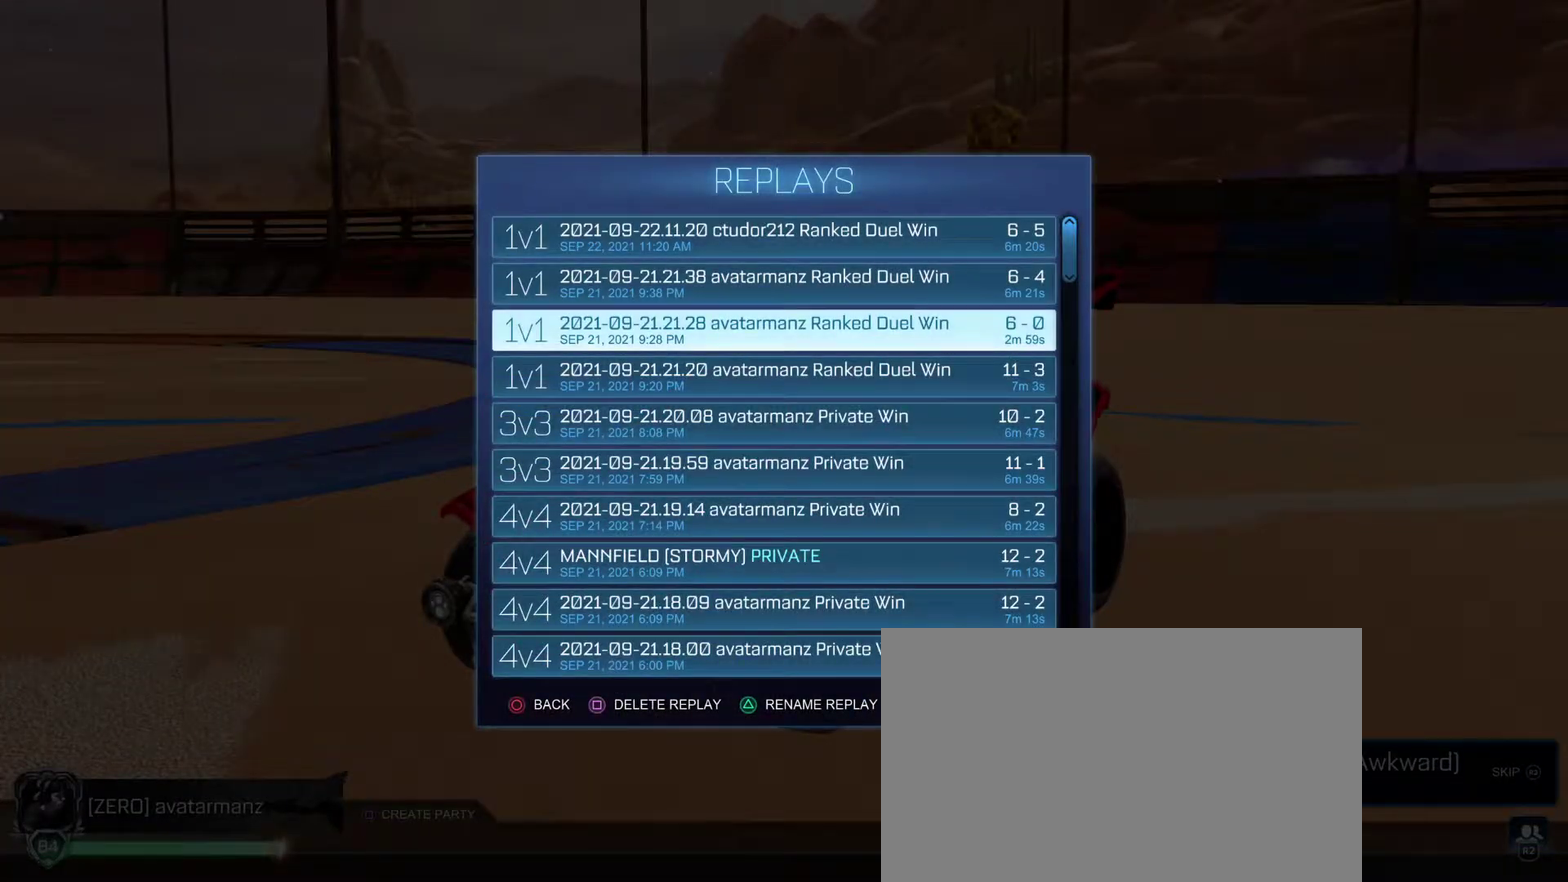
{"dt_ms": 500, "buttons": [], "left_stick": "center", "right_stick": "center", "events": [[117, "DPAD_DOWN", "down"], [200, "DPAD_DOWN", "up"]]}
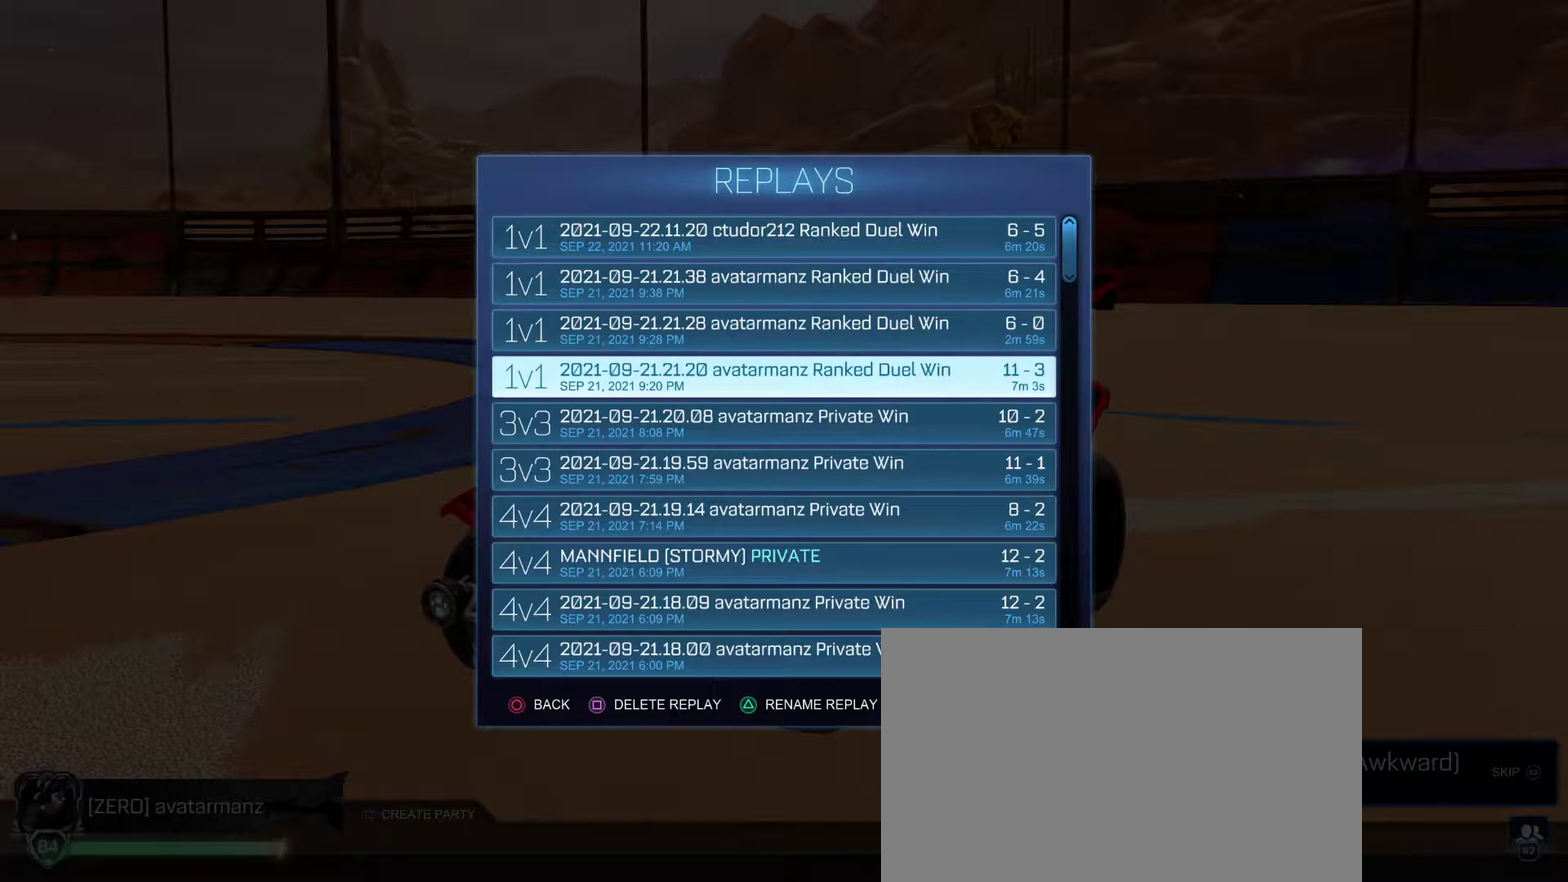
{"dt_ms": 500, "buttons": [], "left_stick": "center", "right_stick": "center", "events": []}
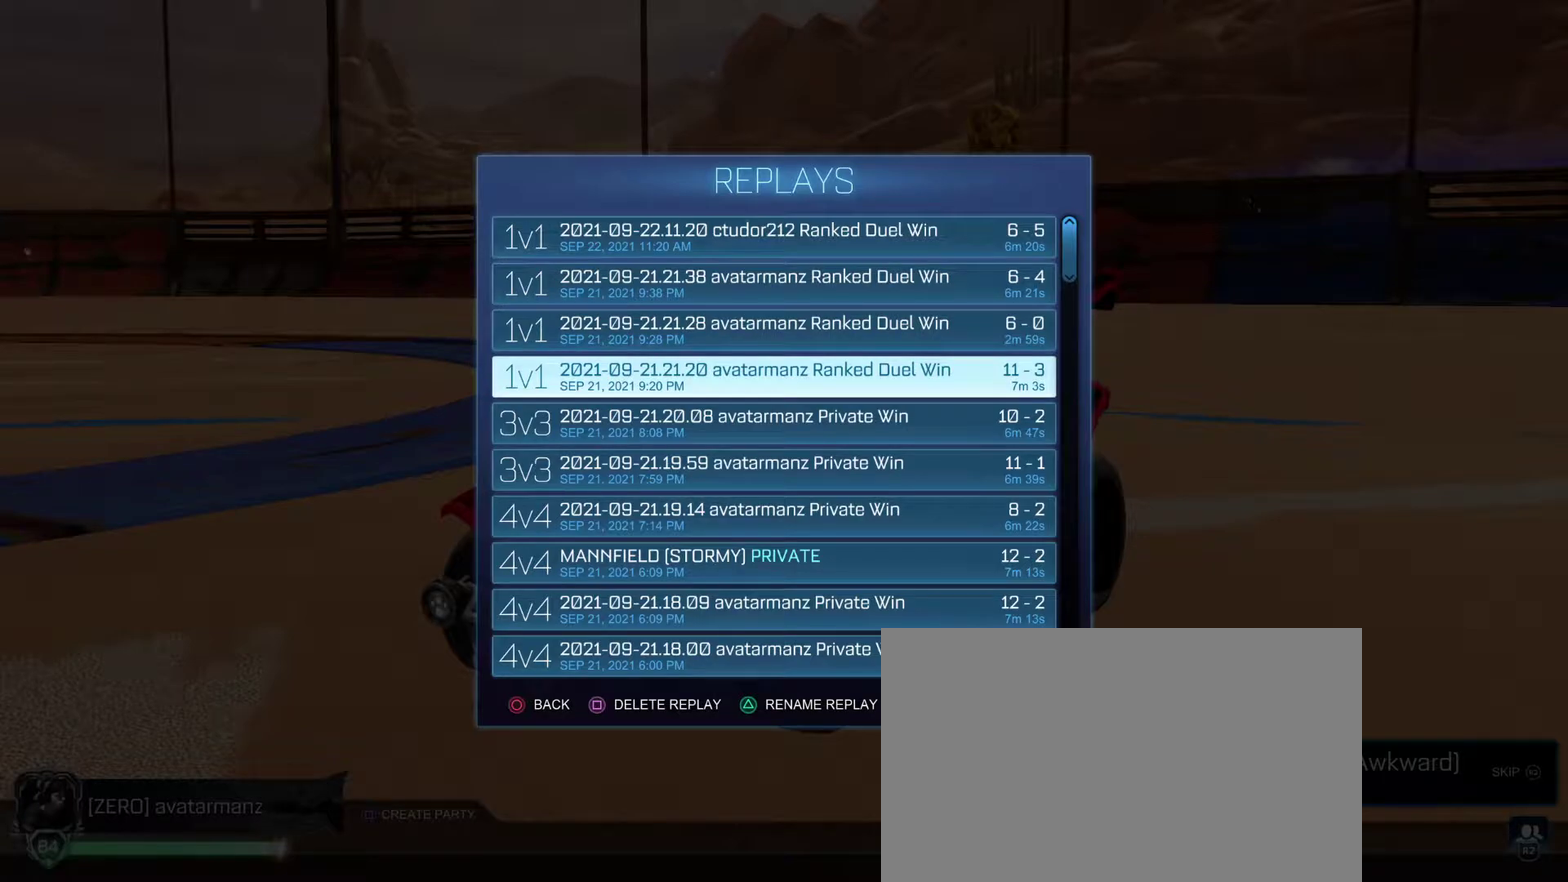
{"dt_ms": 600, "buttons": [], "left_stick": "center", "right_stick": "center", "events": [[33, "DPAD_DOWN", "down"], [167, "DPAD_DOWN", "up"], [450, "DPAD_UP", "down"], [550, "DPAD_UP", "up"]]}
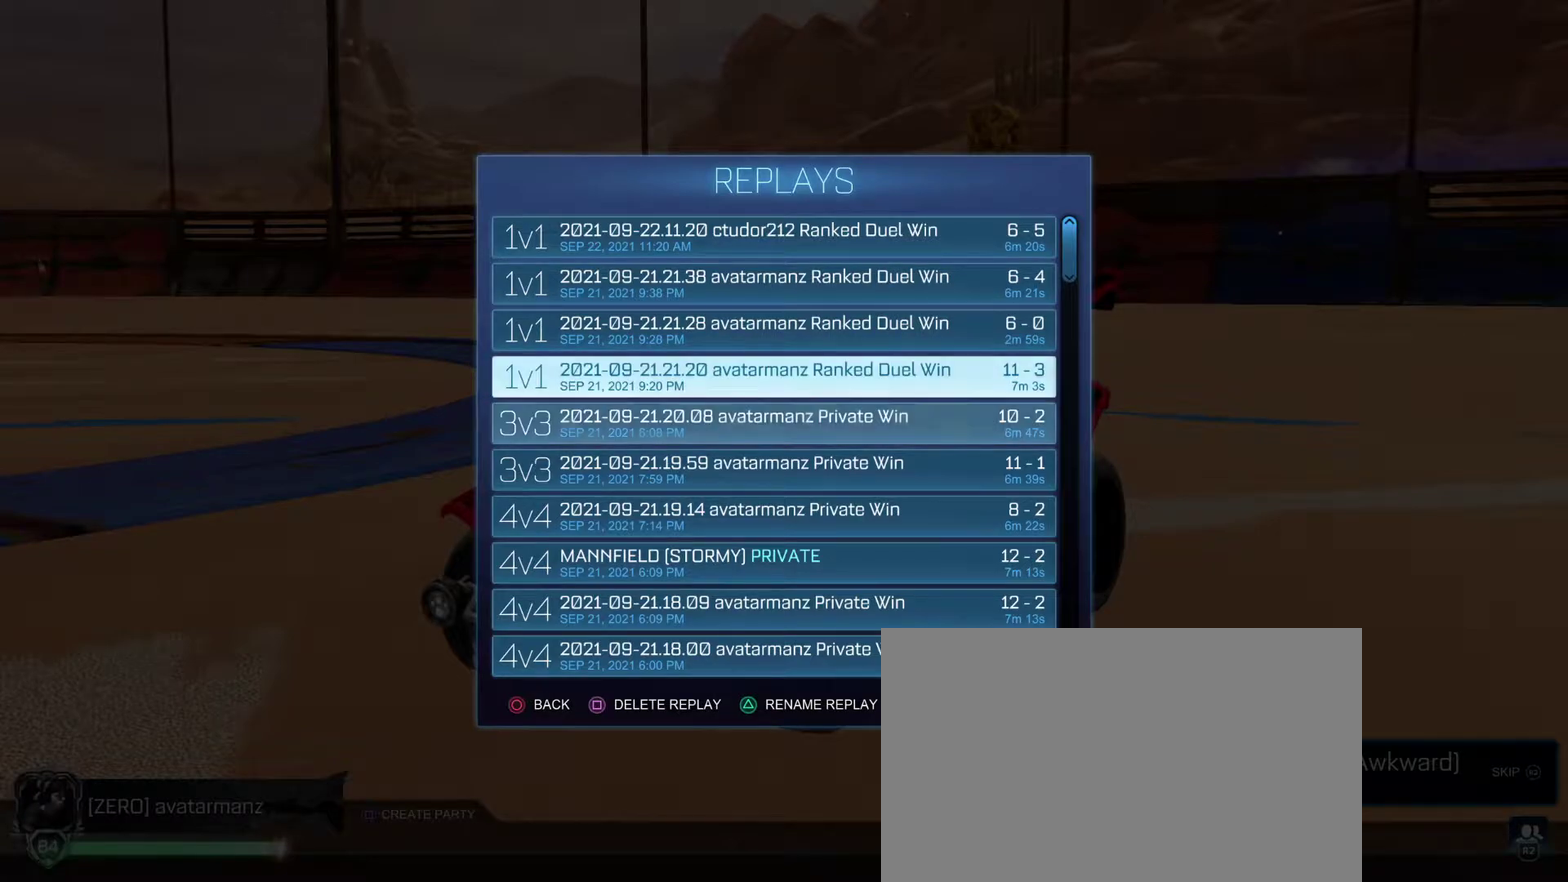
{"dt_ms": 400, "buttons": [], "left_stick": "center", "right_stick": "center", "events": [[233, "DPAD_DOWN", "down"], [333, "DPAD_DOWN", "up"]]}
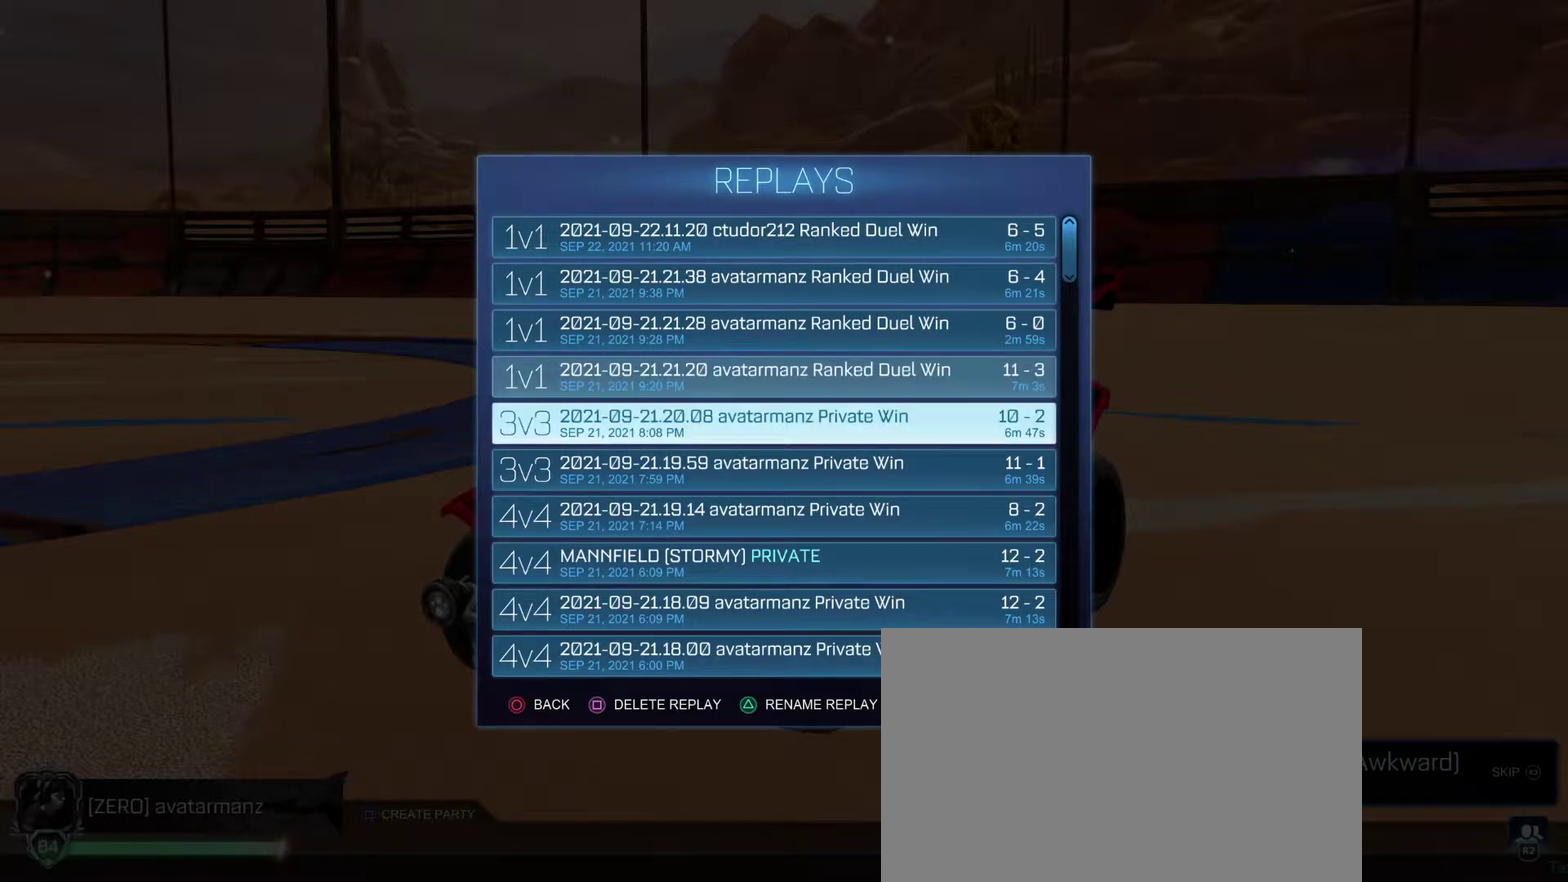
{"dt_ms": 300, "buttons": ["CROSS"], "left_stick": "center", "right_stick": "center", "events": [[50, "DPAD_UP", "down"], [150, "DPAD_UP", "up"], [300, "CROSS", "down"]]}
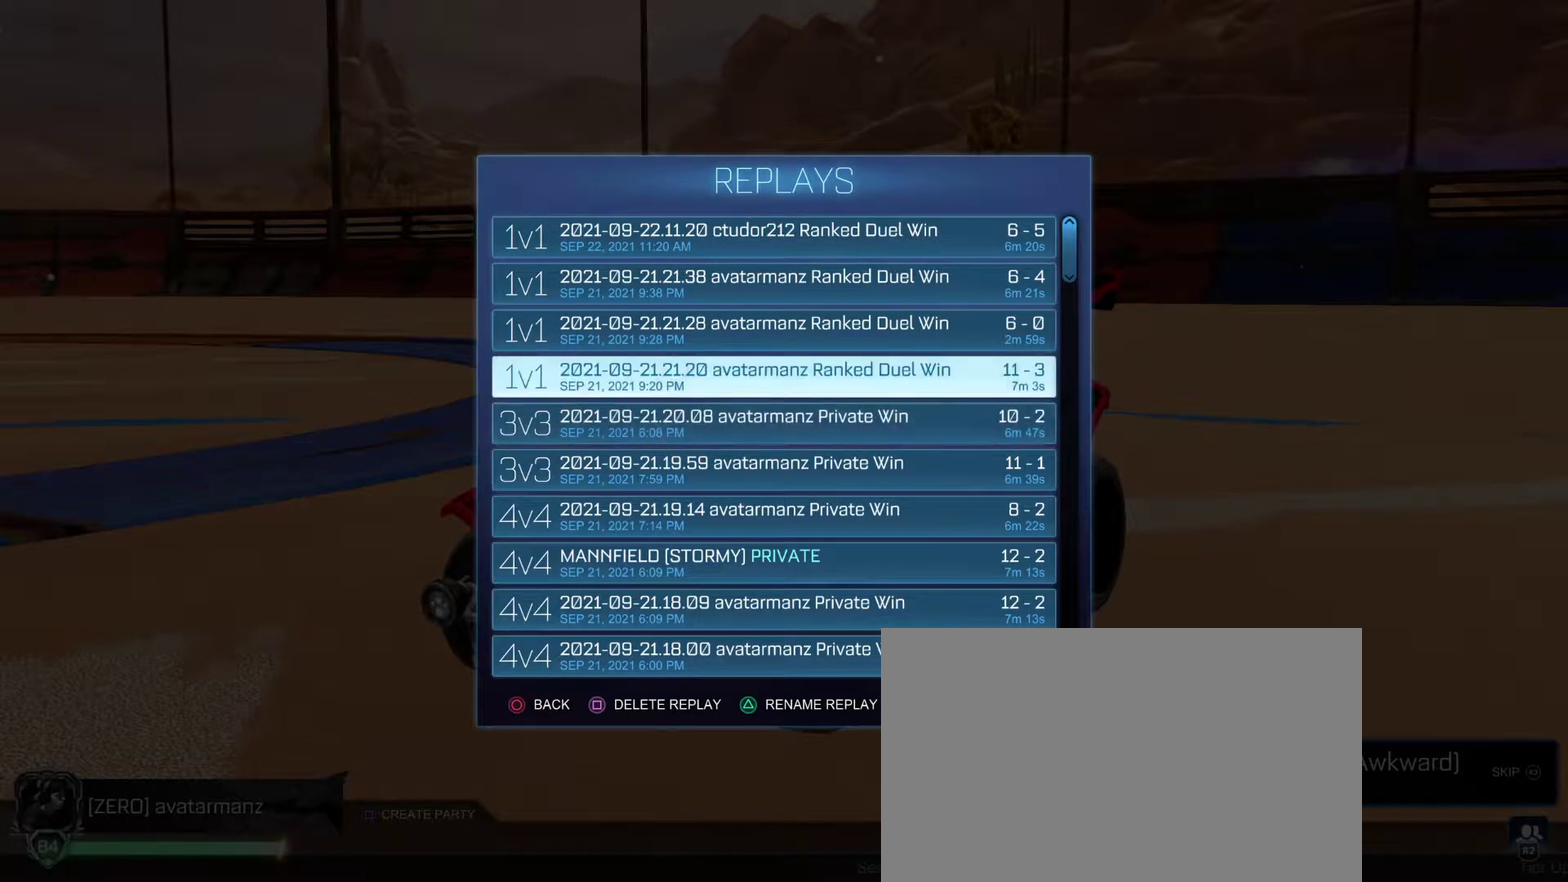
{"dt_ms": 400, "buttons": [], "left_stick": "center", "right_stick": "center", "events": [[83, "CROSS", "up"]]}
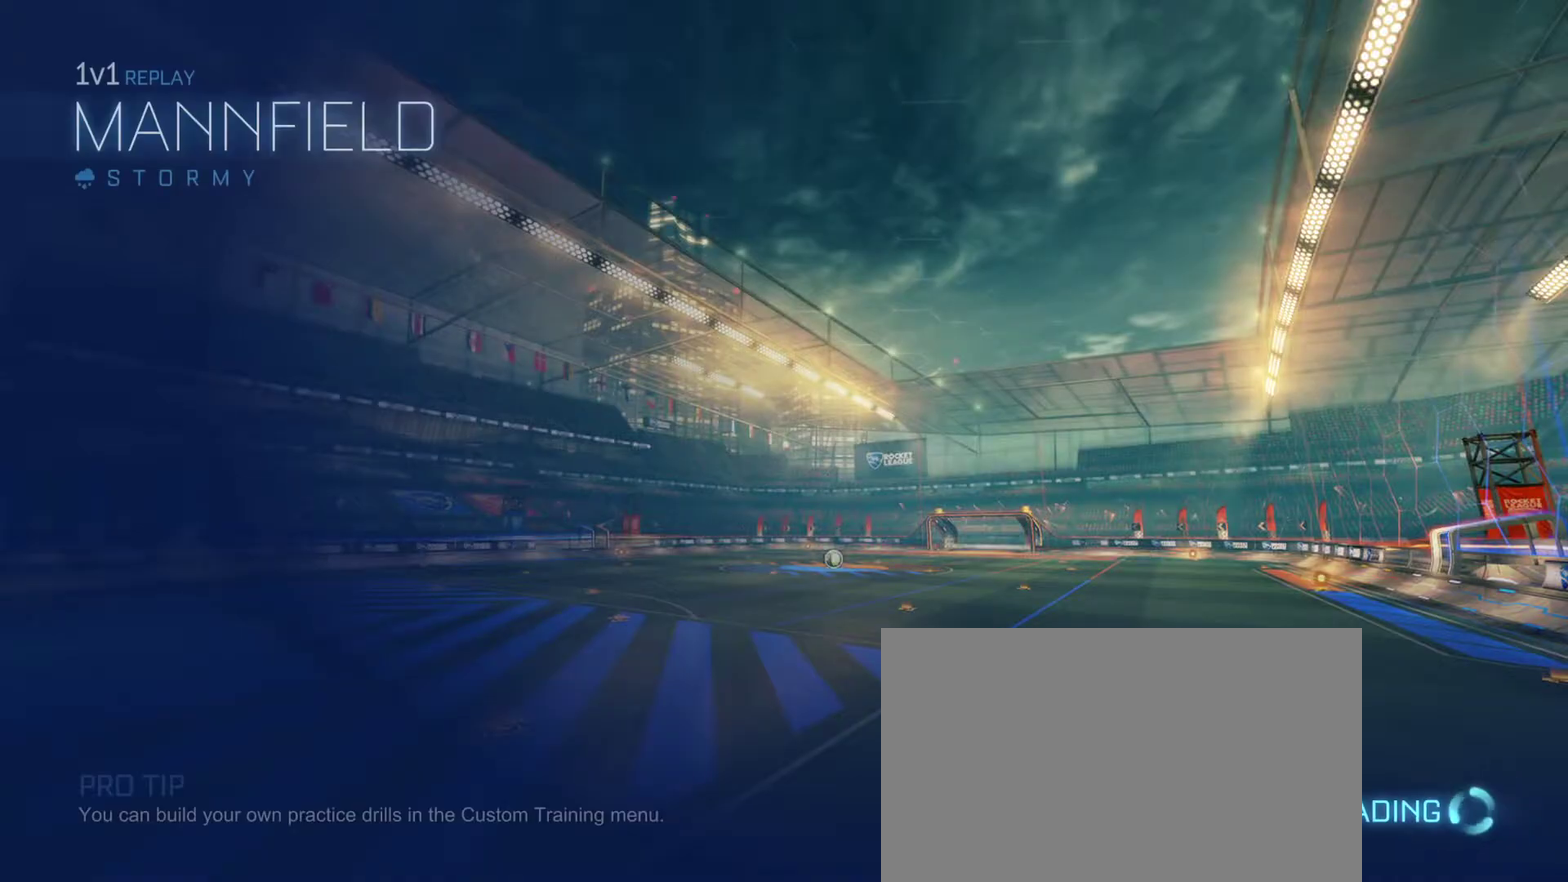
{"dt_ms": 300, "buttons": [], "left_stick": "center", "right_stick": "center", "events": []}
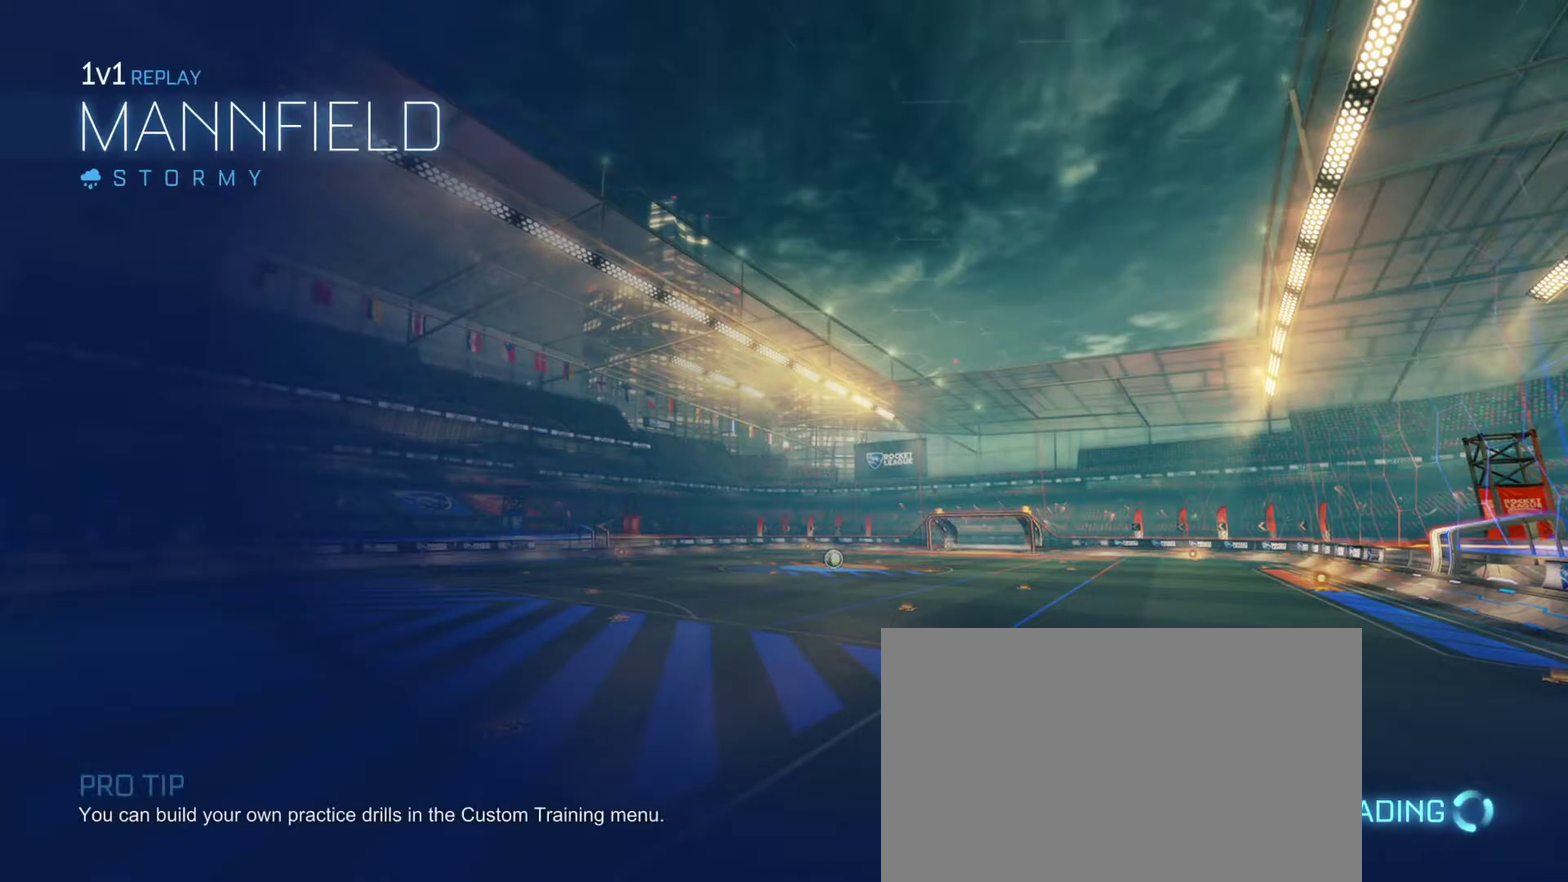
{"dt_ms": 500, "buttons": [], "left_stick": "center", "right_stick": "center", "events": []}
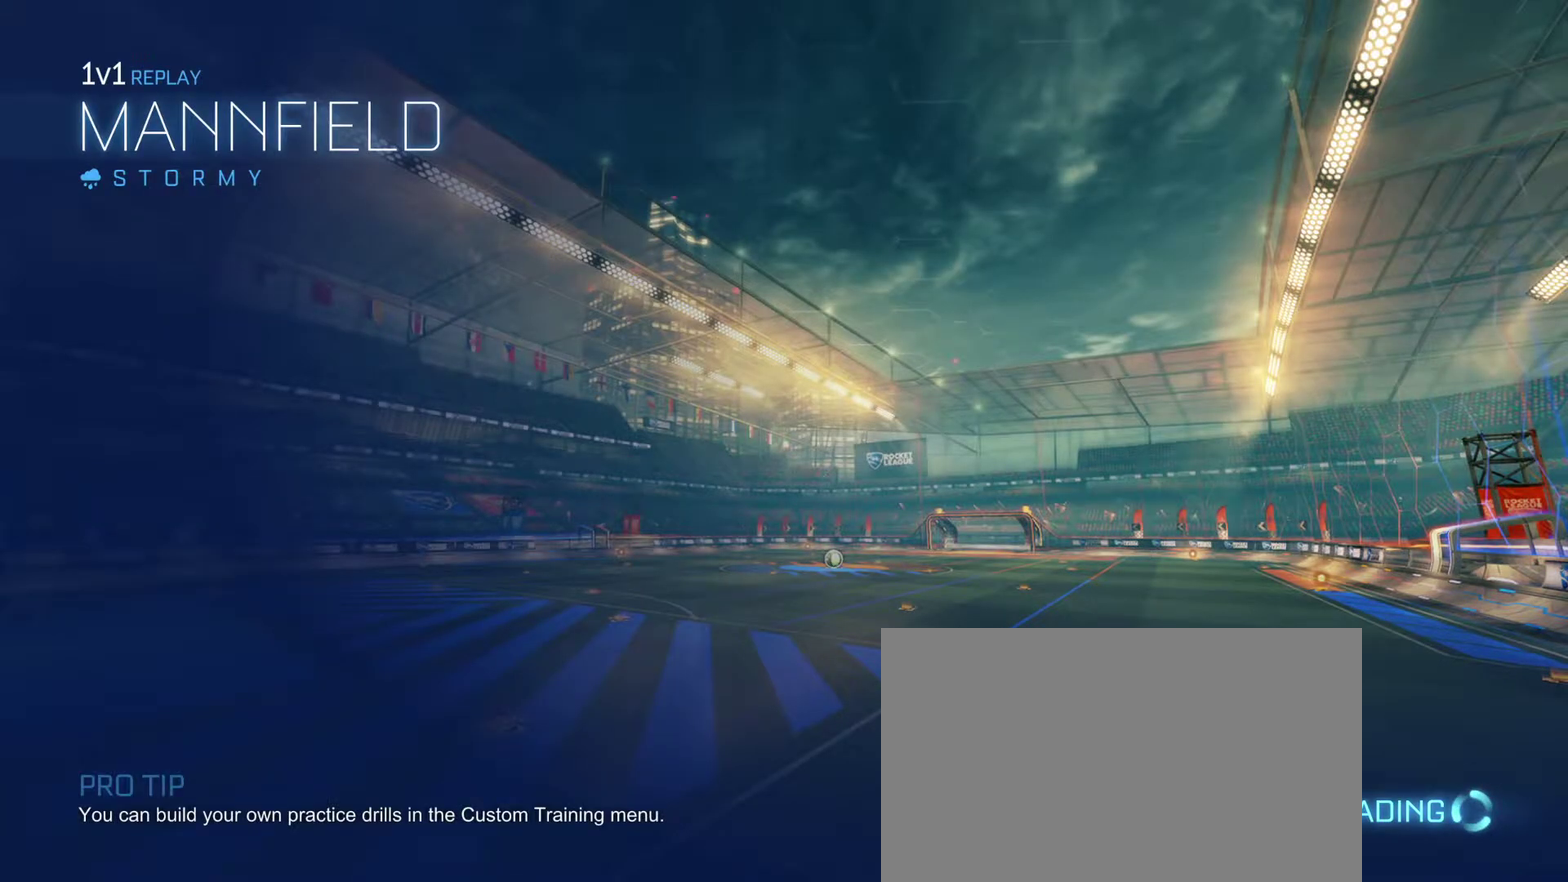
{"dt_ms": 400, "buttons": [], "left_stick": "center", "right_stick": "center", "events": []}
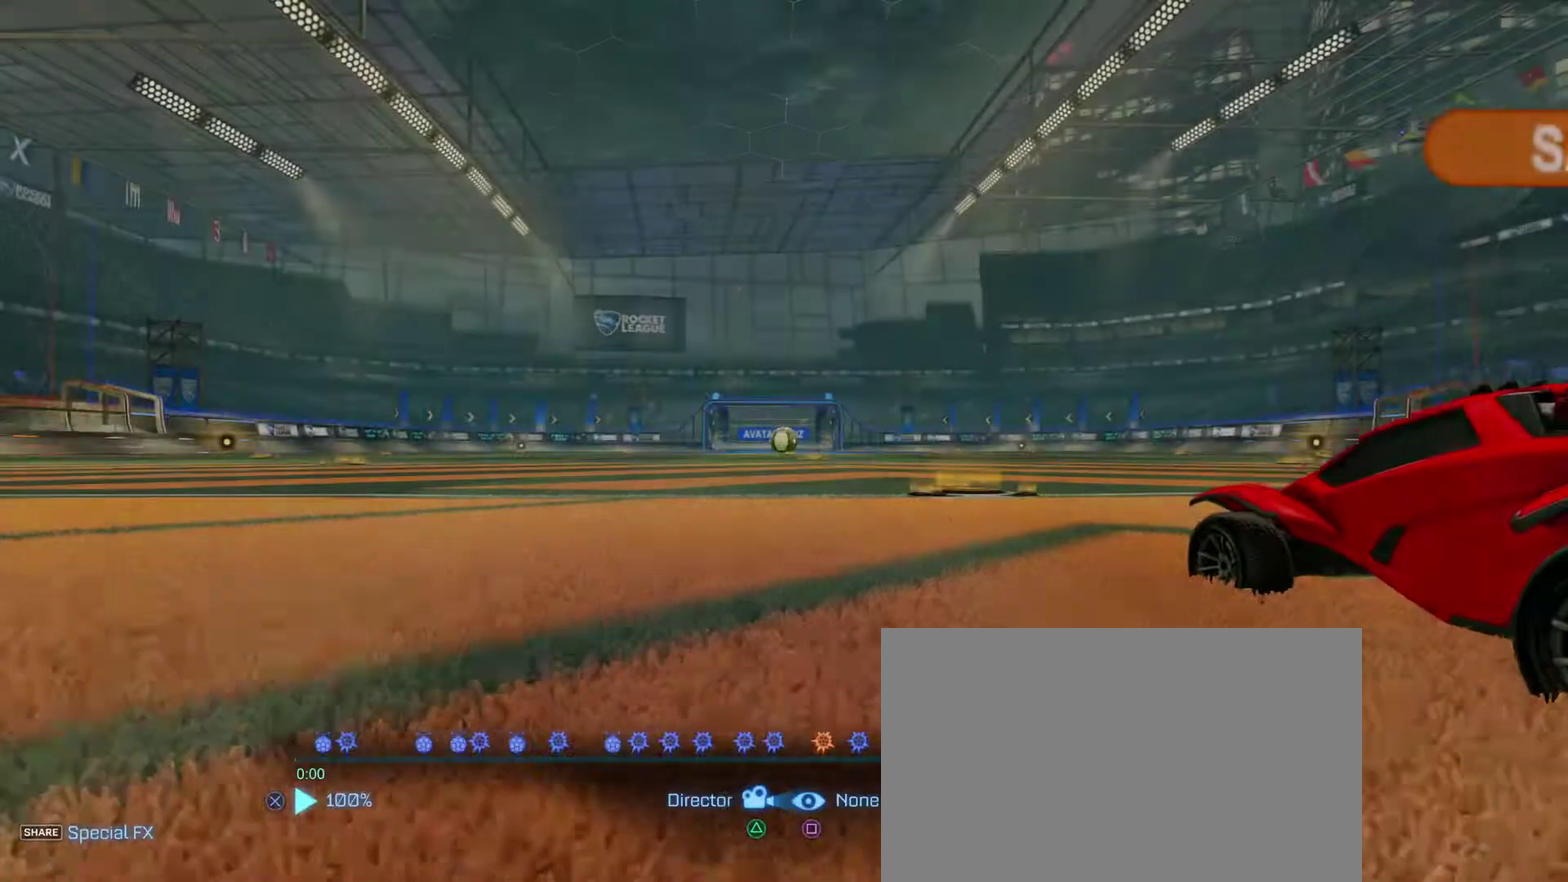
{"dt_ms": 500, "buttons": ["TRIANGLE"], "left_stick": "center", "right_stick": "center", "events": [[300, "TRIANGLE", "down"], [400, "TRIANGLE", "up"], [483, "TRIANGLE", "down"]]}
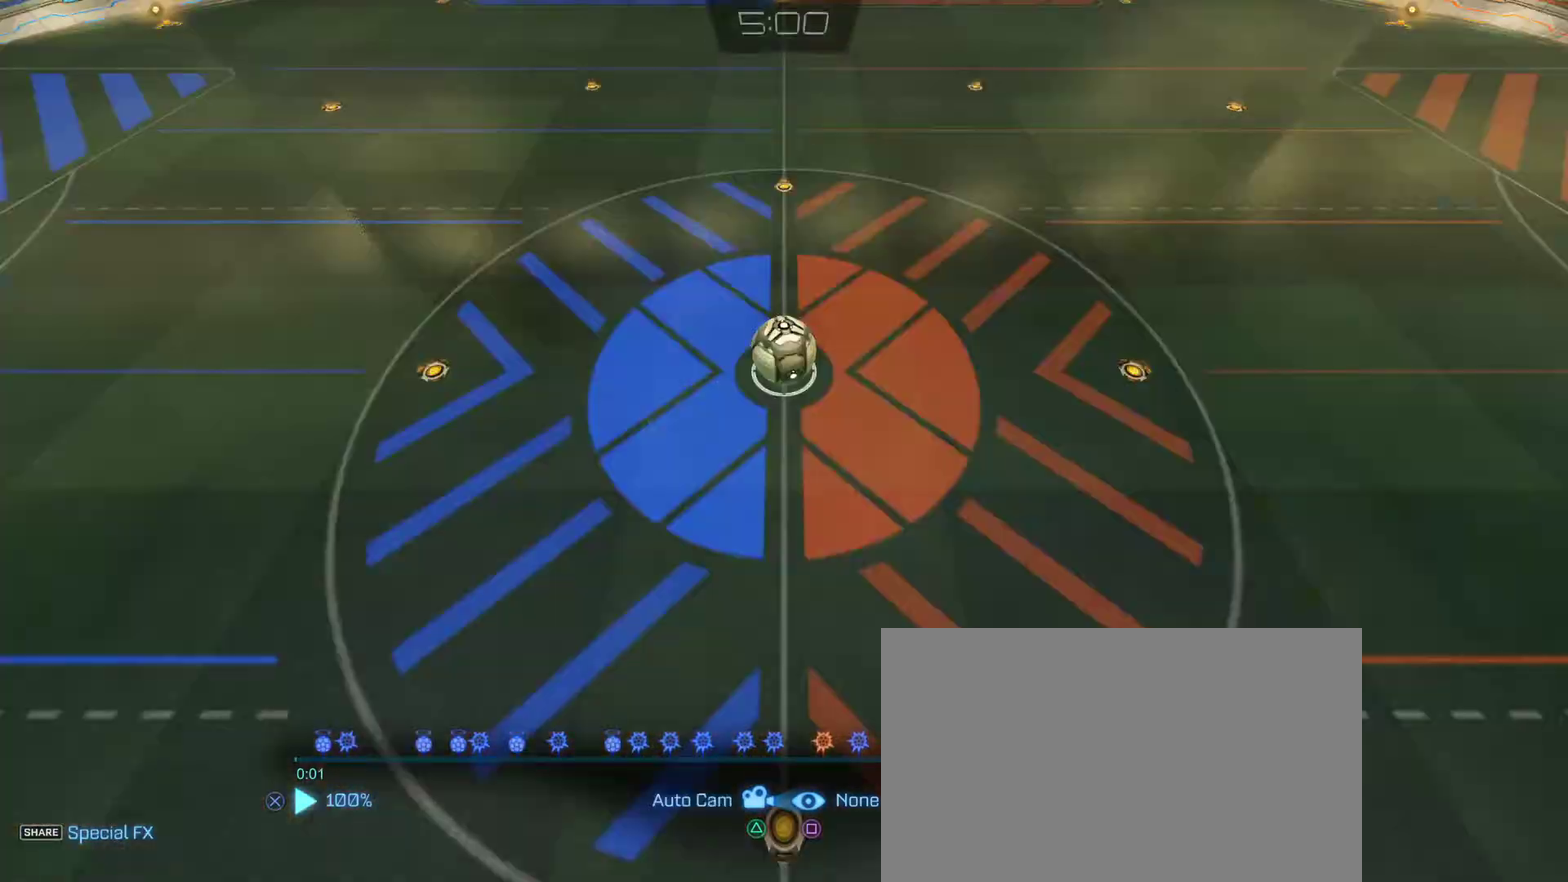
{"dt_ms": 400, "buttons": [], "left_stick": "center", "right_stick": "center", "events": [[67, "TRIANGLE", "up"], [133, "TRIANGLE", "down"], [217, "TRIANGLE", "up"], [283, "TRIANGLE", "down"], [383, "TRIANGLE", "up"]]}